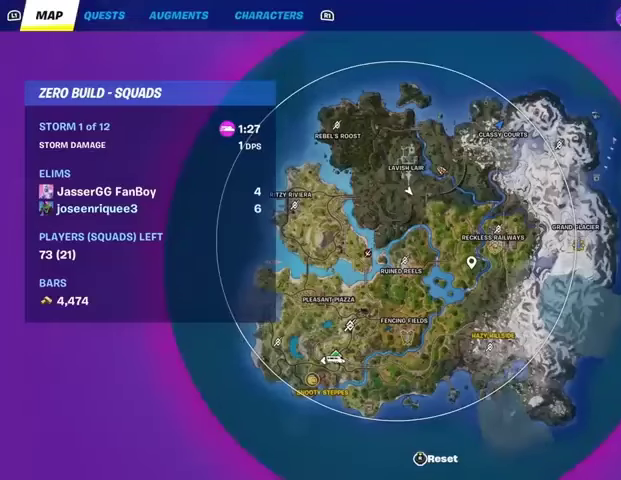
Gameplay with a controller (PlayStation layout); each line is a JSON object with the inputs held at the frame after it. "events" lists button and stick changes between this image and that frame as [ms after this image, input, new state], when the widget could be followed in between.
{"buttons": [], "left_stick": "up", "right_stick": "center", "events": [[300, "right_stick", "left"], [433, "right_stick", "center"]]}
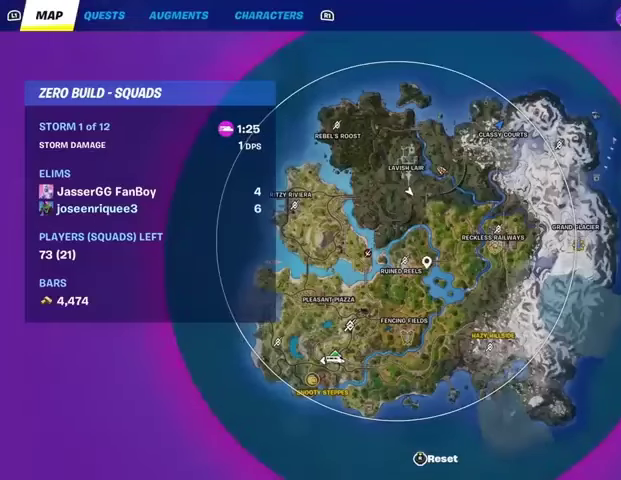
{"buttons": [], "left_stick": "up", "right_stick": "center", "events": [[200, "right_stick", "down-left"], [300, "right_stick", "center"]]}
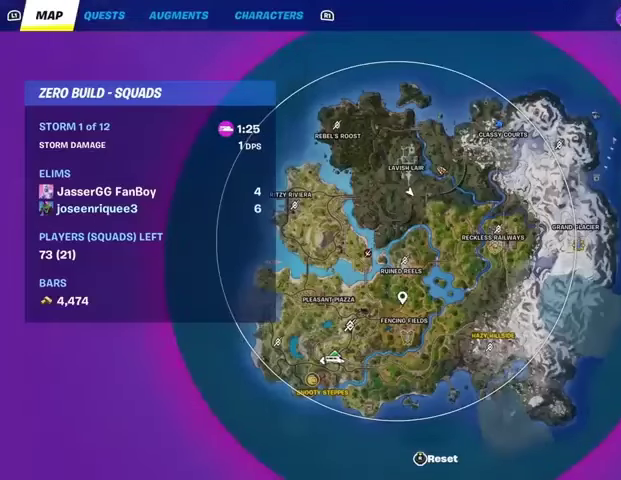
{"buttons": [], "left_stick": "up", "right_stick": "center", "events": [[100, "CIRCLE", "down"], [133, "CIRCLE", "up"], [400, "right_stick", "left"], [500, "right_stick", "center"]]}
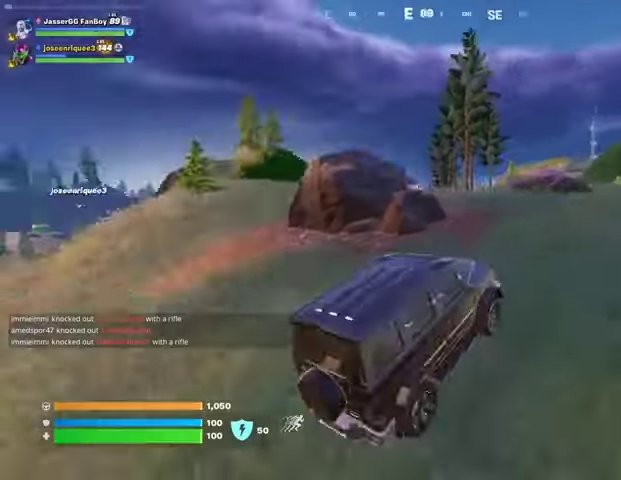
{"buttons": [], "left_stick": "up-left", "right_stick": "center", "events": [[233, "right_stick", "down"], [333, "right_stick", "center"], [400, "left_stick", "up-left"]]}
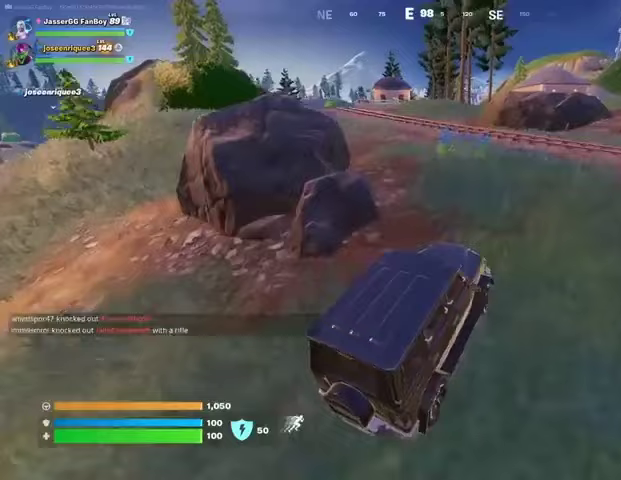
{"buttons": [], "left_stick": "up-left", "right_stick": "center", "events": [[33, "TRIANGLE", "down"], [100, "TRIANGLE", "up"]]}
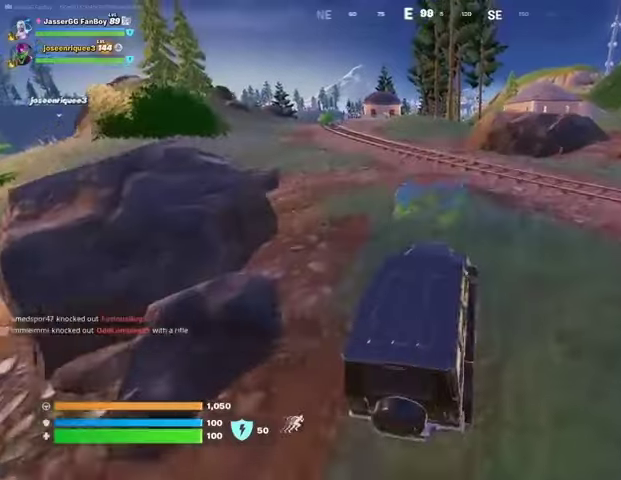
{"buttons": [], "left_stick": "up", "right_stick": "center", "events": [[100, "left_stick", "up"]]}
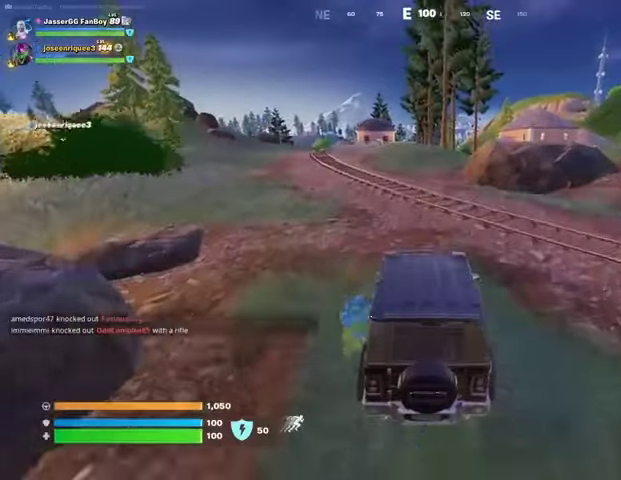
{"buttons": [], "left_stick": "up", "right_stick": "center", "events": []}
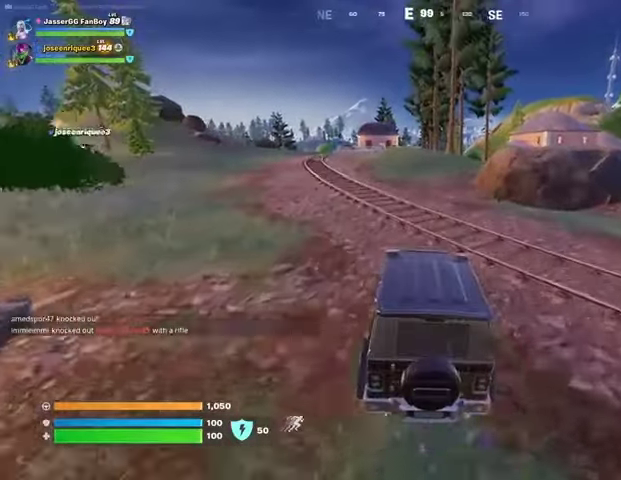
{"buttons": [], "left_stick": "up", "right_stick": "center", "events": []}
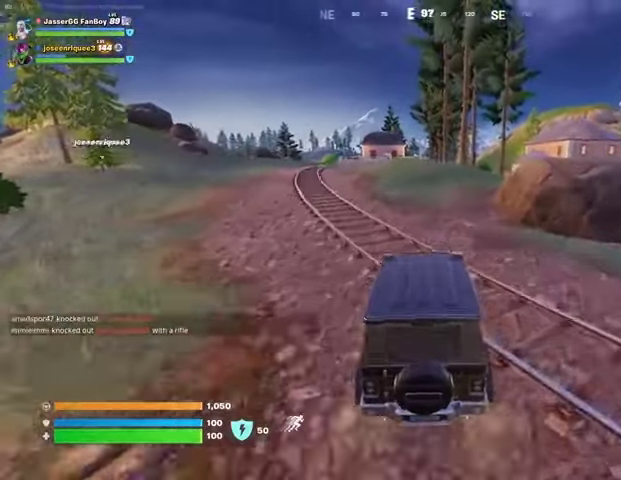
{"buttons": [], "left_stick": "up", "right_stick": "center", "events": []}
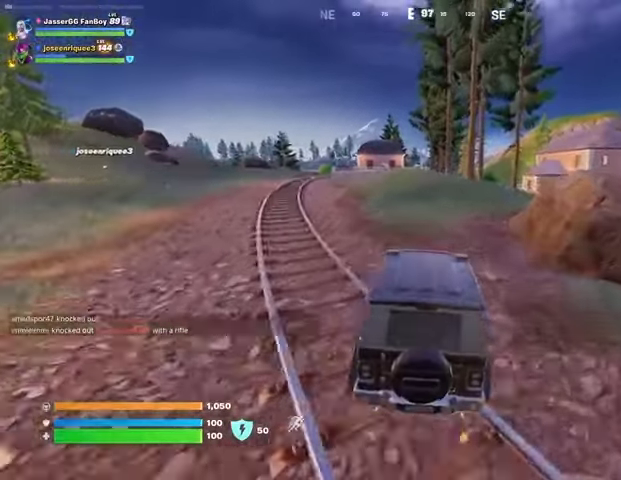
{"buttons": [], "left_stick": "up", "right_stick": "center", "events": []}
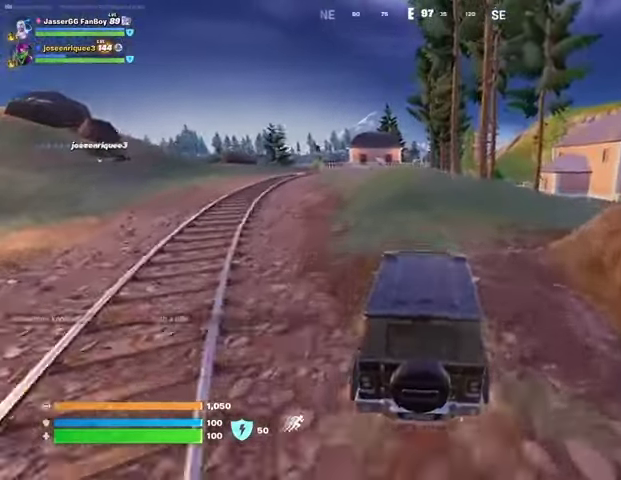
{"buttons": [], "left_stick": "right", "right_stick": "center", "events": [[300, "left_stick", "up-right"], [400, "left_stick", "right"]]}
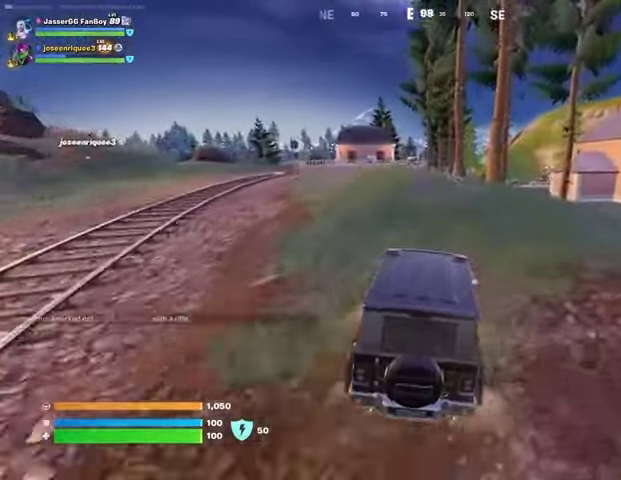
{"buttons": [], "left_stick": "up-right", "right_stick": "center", "events": [[333, "right_stick", "down-right"], [400, "right_stick", "center"], [467, "left_stick", "up-right"]]}
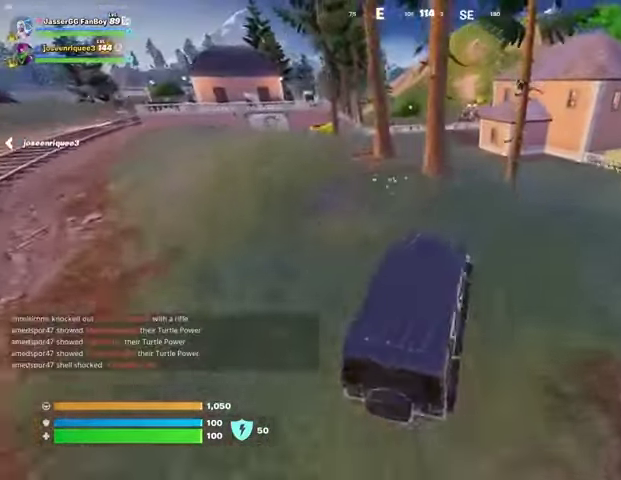
{"buttons": [], "left_stick": "up-left", "right_stick": "center", "events": [[167, "left_stick", "up"], [267, "left_stick", "up-left"]]}
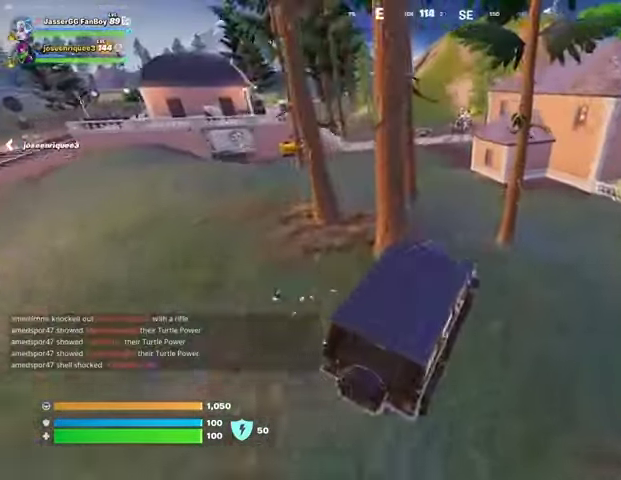
{"buttons": [], "left_stick": "up", "right_stick": "center", "events": [[167, "left_stick", "up"], [167, "right_stick", "up-left"], [267, "right_stick", "center"]]}
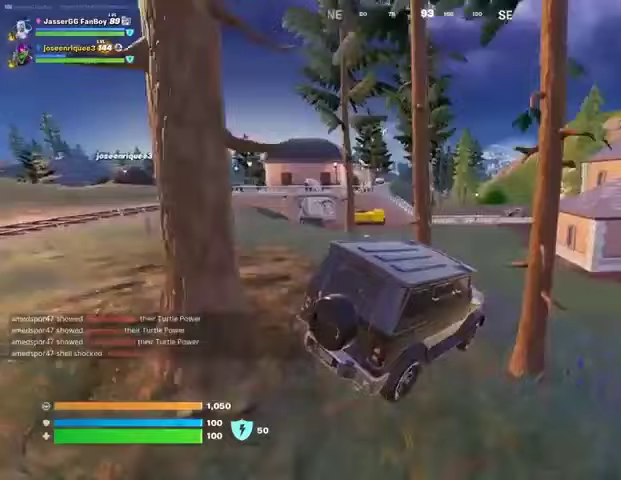
{"buttons": [], "left_stick": "up", "right_stick": "center", "events": []}
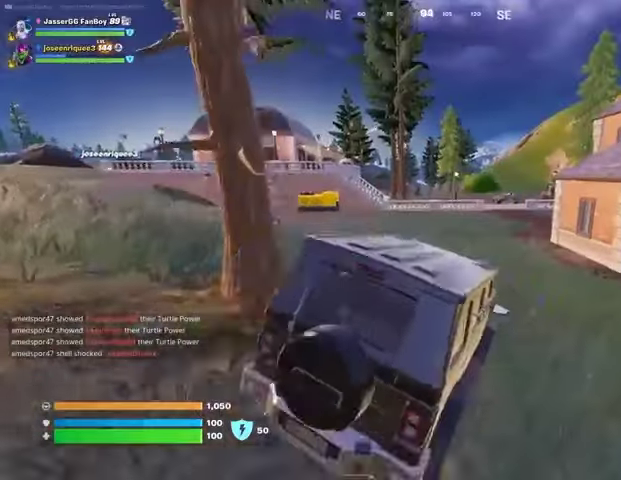
{"buttons": [], "left_stick": "up-right", "right_stick": "center", "events": [[67, "left_stick", "up-right"]]}
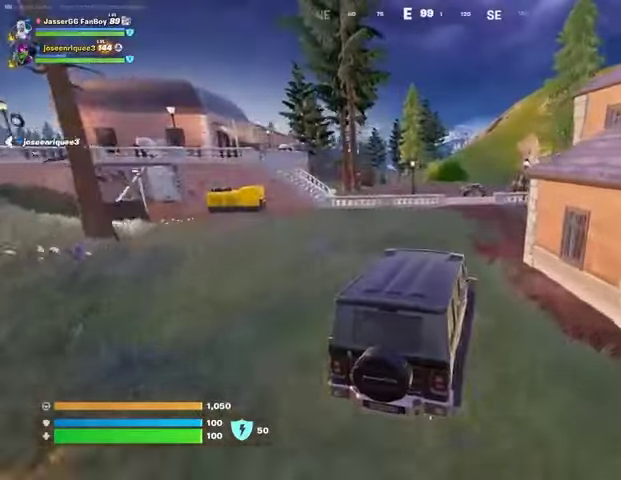
{"buttons": [], "left_stick": "up", "right_stick": "center", "events": [[100, "left_stick", "up"], [233, "left_stick", "up-left"], [367, "left_stick", "up"]]}
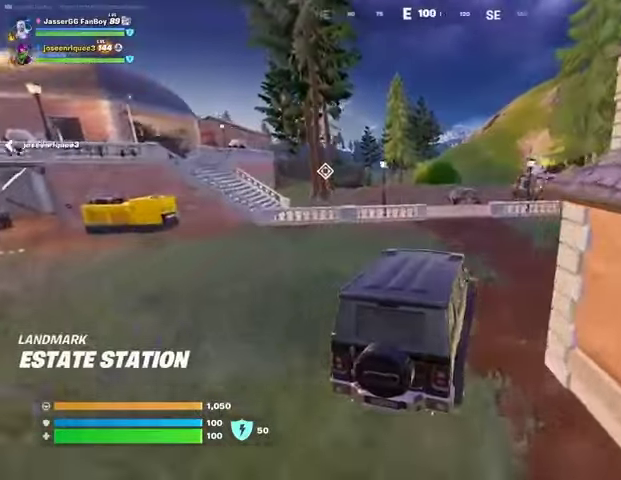
{"buttons": [], "left_stick": "up-left", "right_stick": "center", "events": [[333, "left_stick", "up-left"]]}
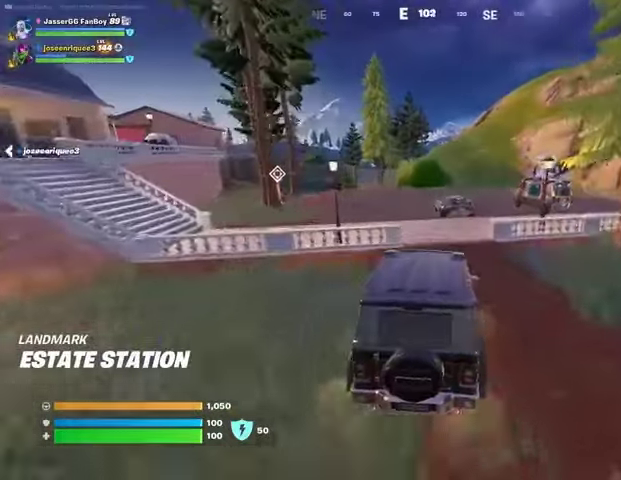
{"buttons": [], "left_stick": "up-left", "right_stick": "center", "events": [[33, "left_stick", "up"], [167, "left_stick", "up-right"], [367, "left_stick", "up-left"]]}
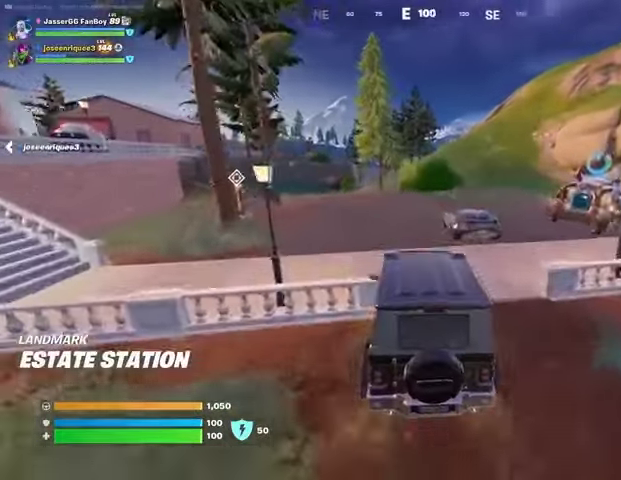
{"buttons": [], "left_stick": "up-right", "right_stick": "up-right", "events": [[267, "left_stick", "up-right"], [500, "right_stick", "up-right"]]}
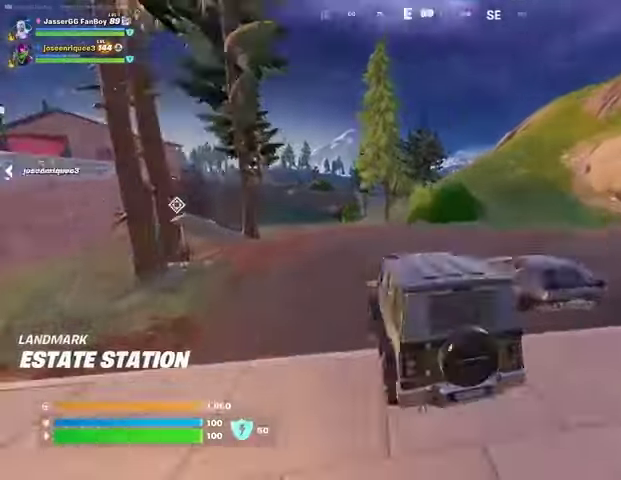
{"buttons": [], "left_stick": "up-right", "right_stick": "center", "events": [[67, "right_stick", "center"]]}
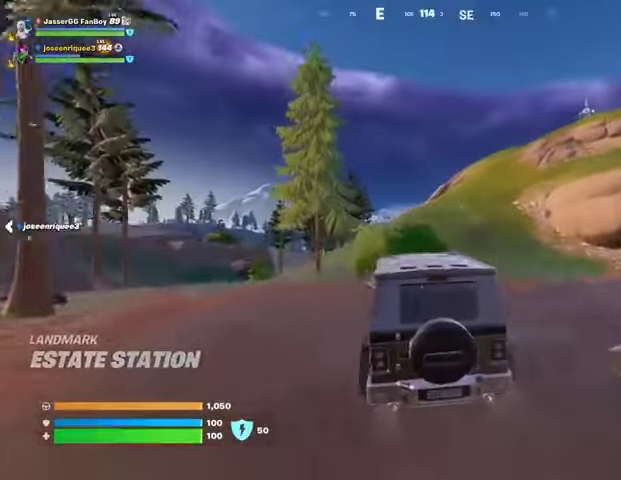
{"buttons": [], "left_stick": "up-right", "right_stick": "center", "events": []}
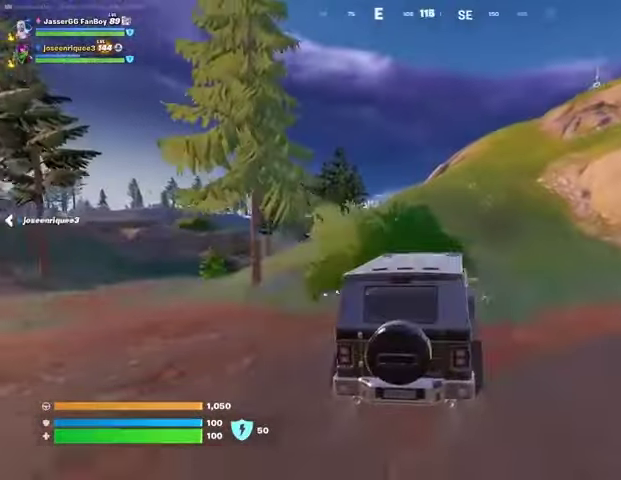
{"buttons": [], "left_stick": "up-right", "right_stick": "center", "events": []}
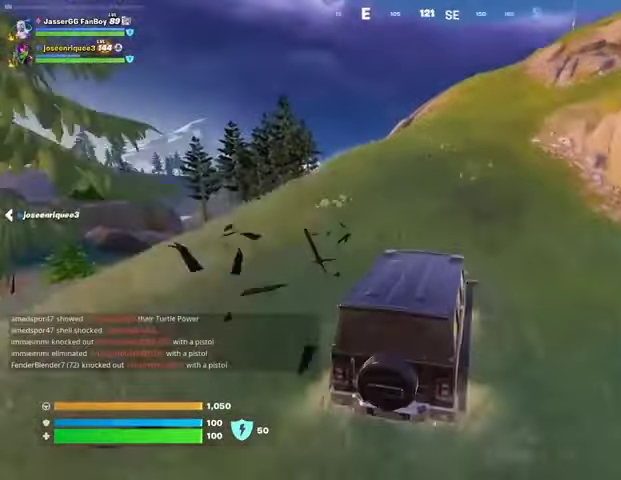
{"buttons": [], "left_stick": "up", "right_stick": "center", "events": [[33, "left_stick", "up"]]}
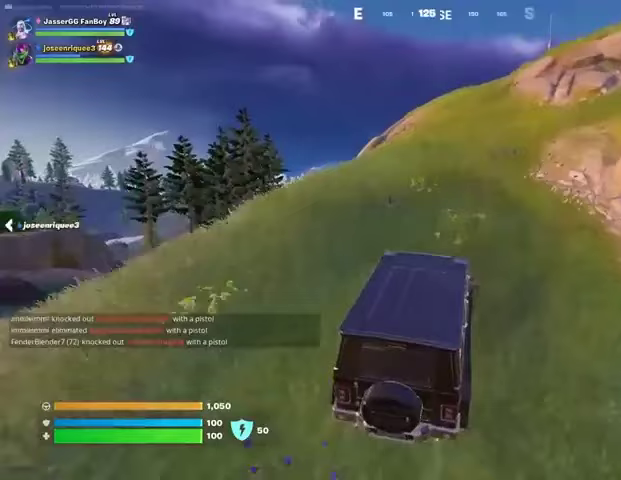
{"buttons": [], "left_stick": "up", "right_stick": "center", "events": []}
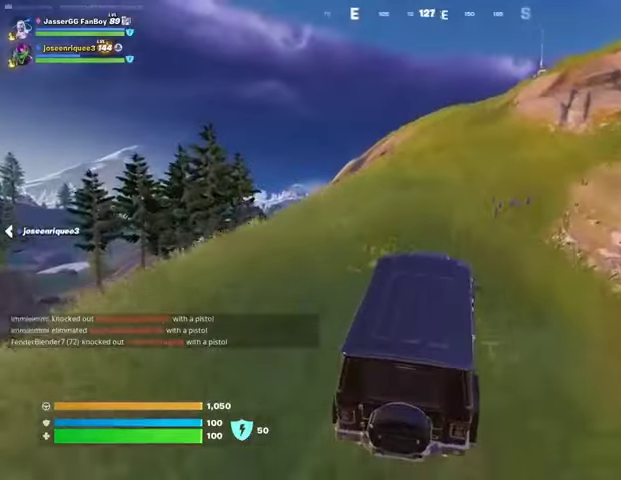
{"buttons": [], "left_stick": "up", "right_stick": "center", "events": []}
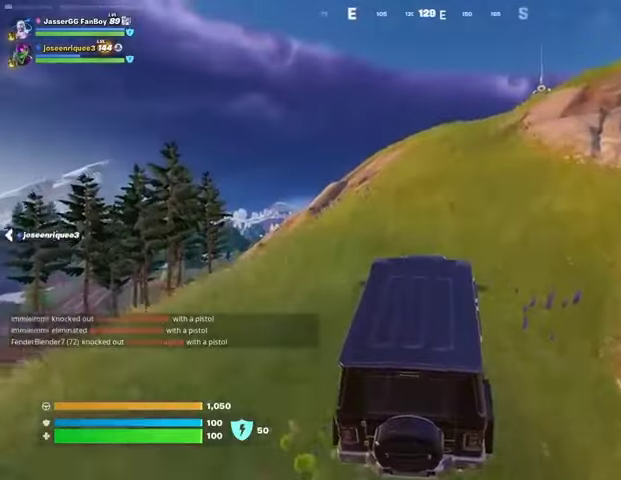
{"buttons": [], "left_stick": "up", "right_stick": "center", "events": []}
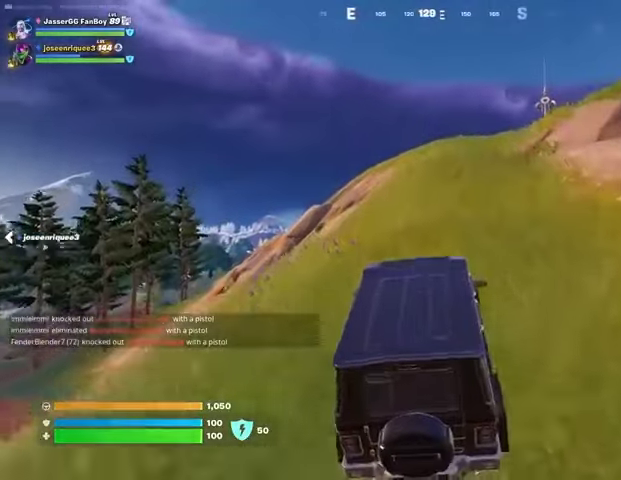
{"buttons": [], "left_stick": "up", "right_stick": "center", "events": []}
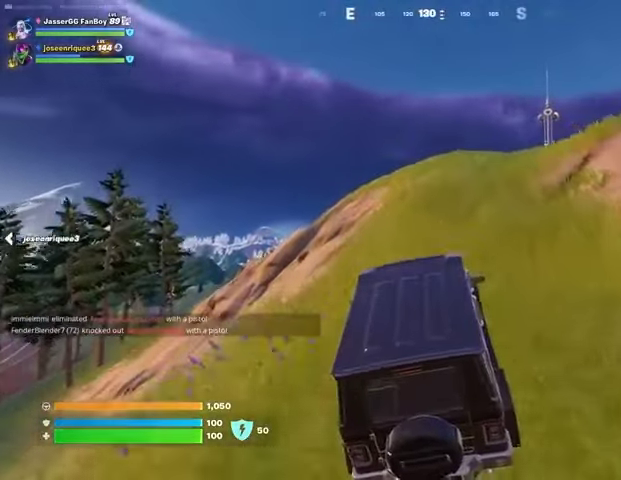
{"buttons": [], "left_stick": "up-right", "right_stick": "center", "events": [[67, "left_stick", "up-right"]]}
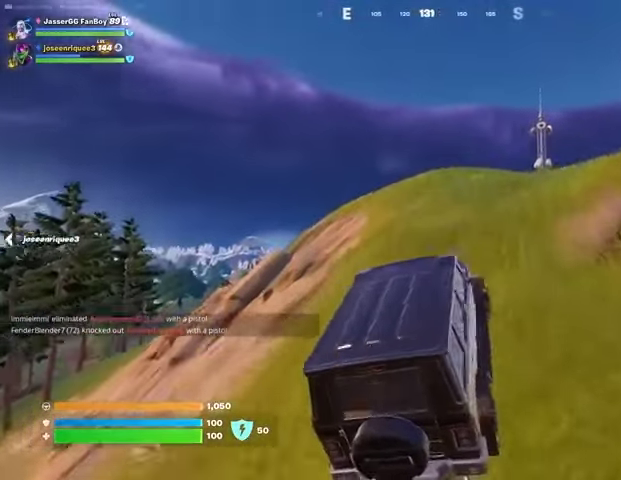
{"buttons": [], "left_stick": "up", "right_stick": "center", "events": [[267, "left_stick", "up"]]}